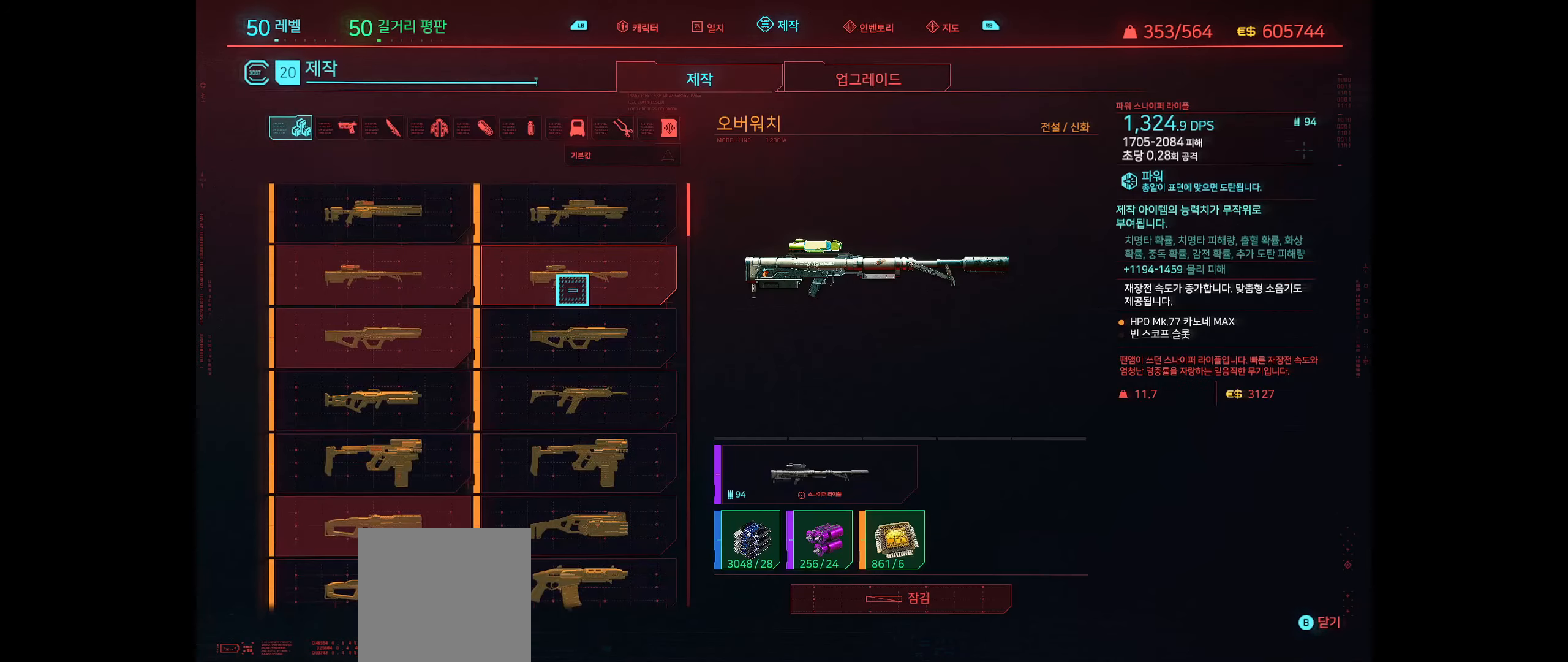
Gameplay with a controller (Xbox layout); each line is a JSON object with the inputs held at the frame after it. "events" lists button and stick changes between this image and that frame as [ms after this image, input, new state], when the widget could be followed in between. Not read: DPAD_DOWN DPAD_LEFT DPAD_RIGHT DPAD_UP HOME L1 L3 R1 R2 R3 other_buttons right_stick.
{"buttons": [], "left_stick": "center", "events": []}
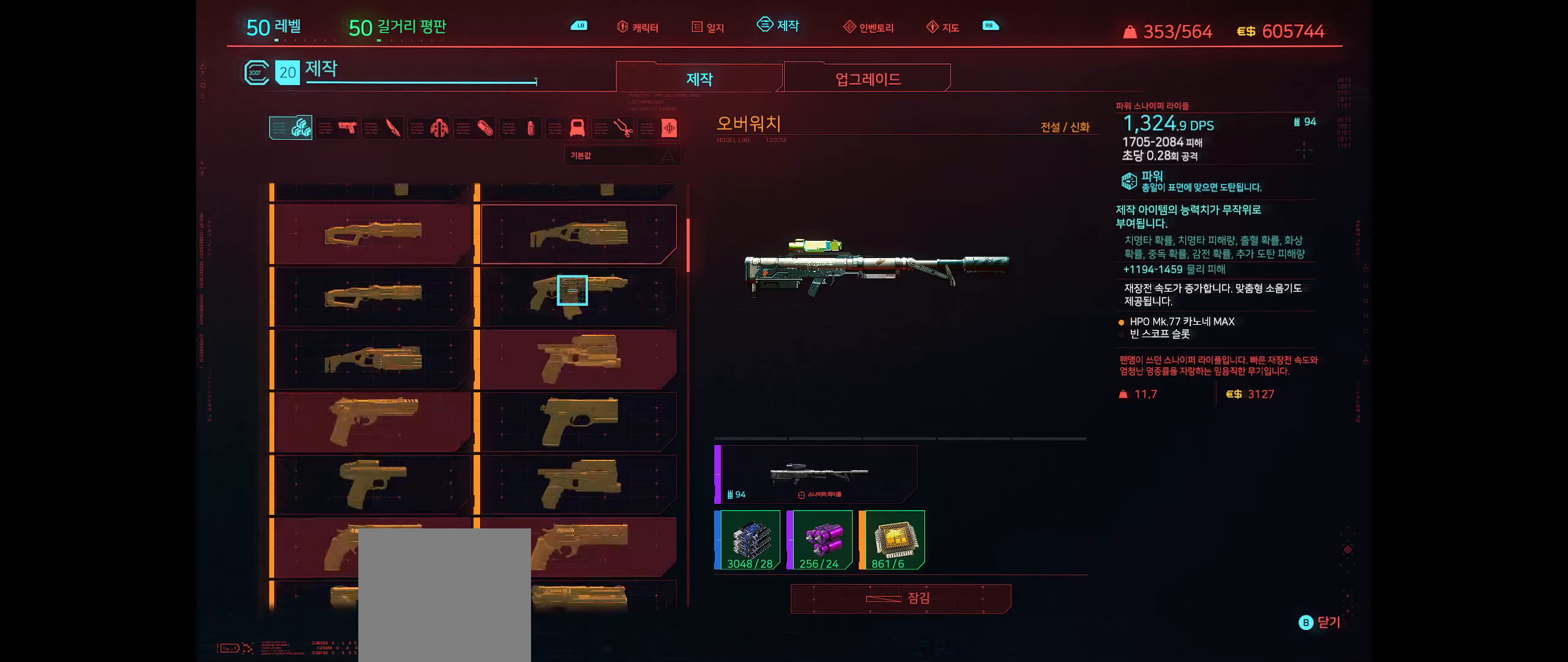
{"buttons": [], "left_stick": "center", "events": []}
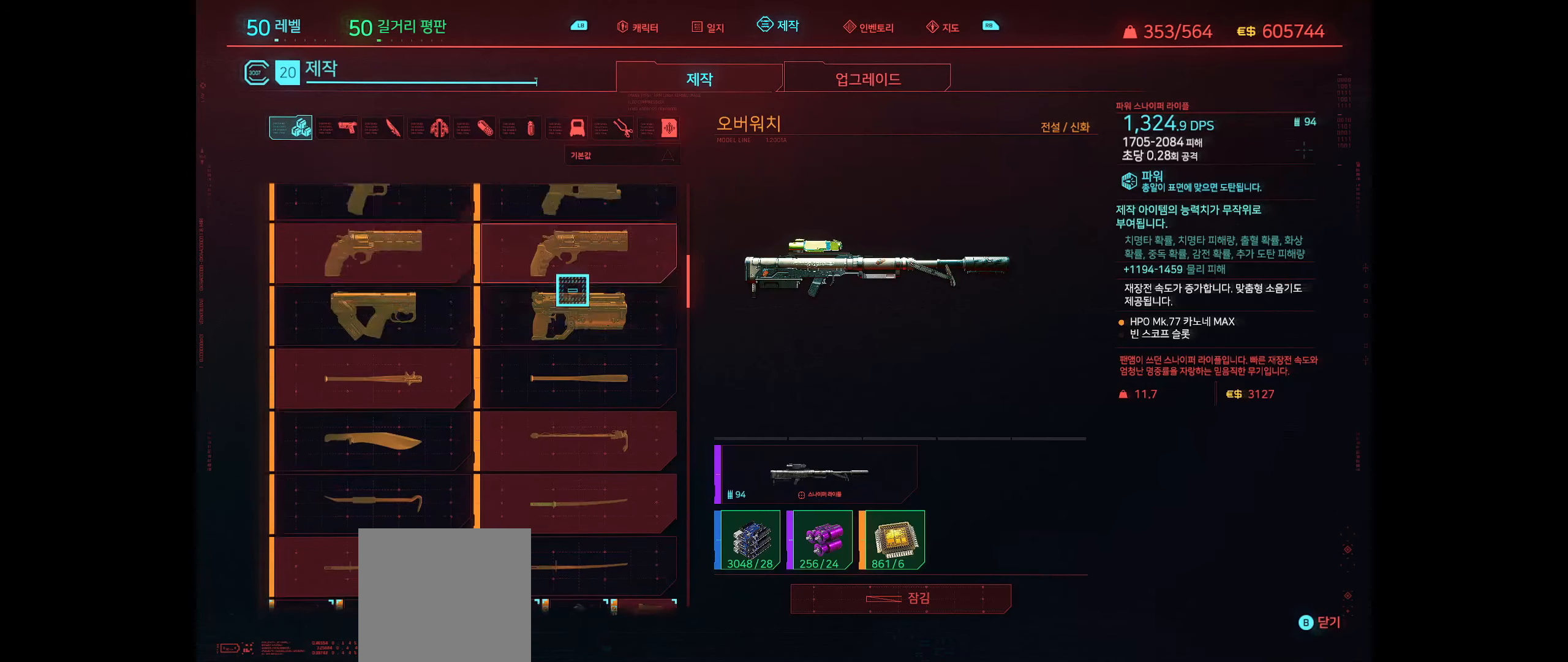
{"buttons": [], "left_stick": "center", "events": []}
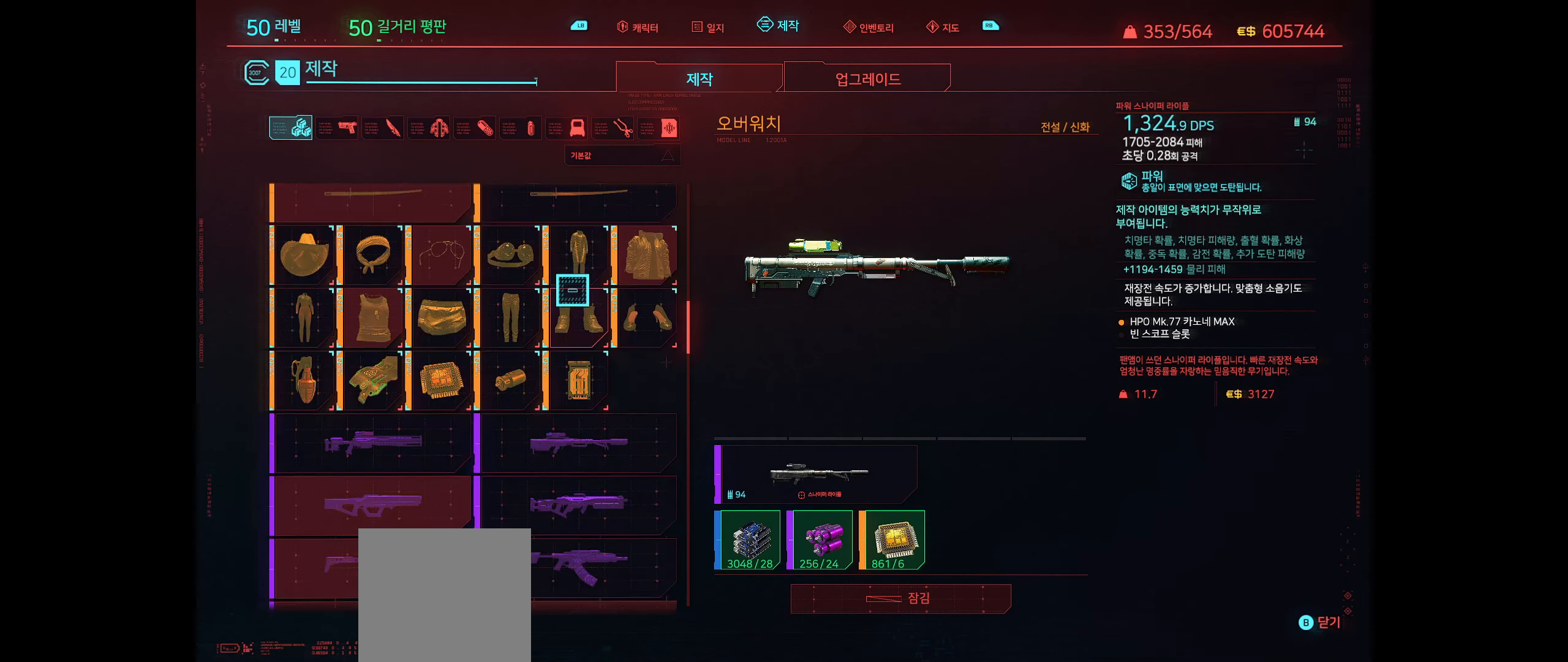
{"buttons": [], "left_stick": "center", "events": []}
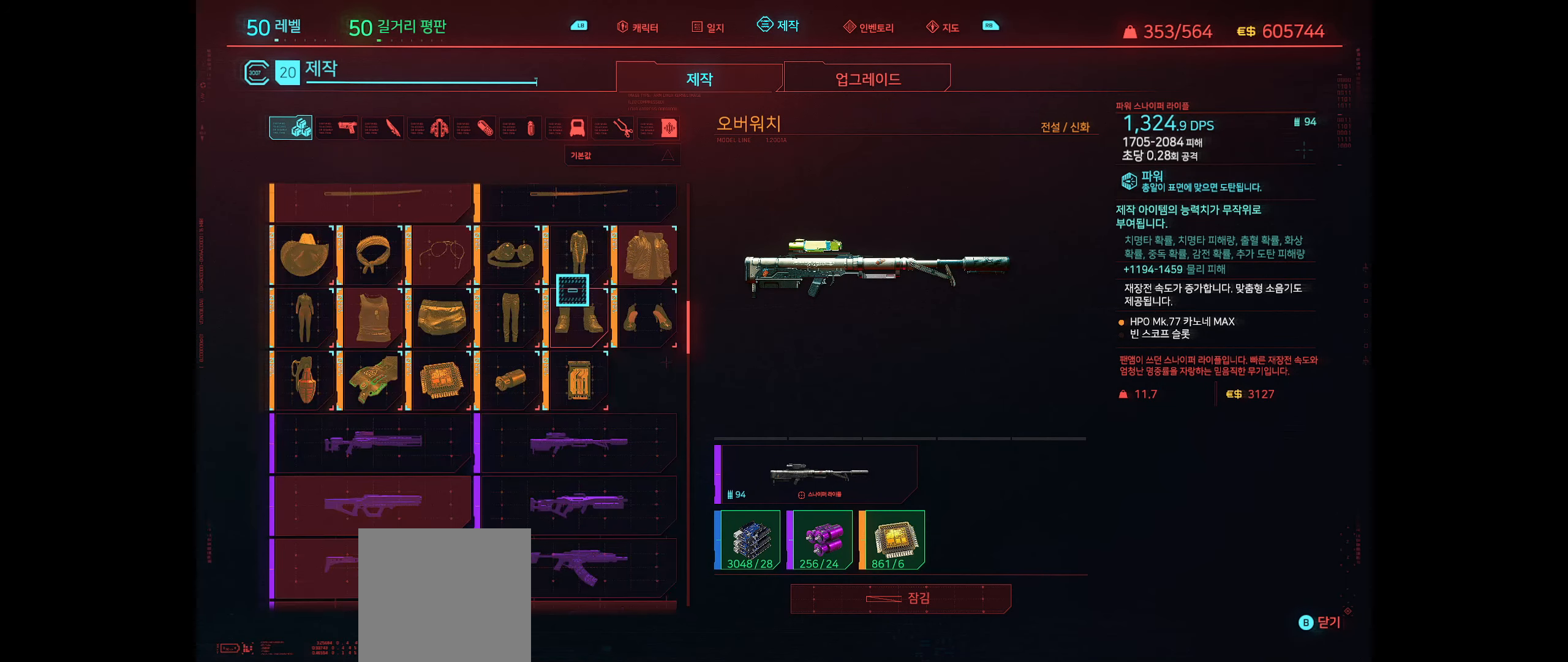
{"buttons": [], "left_stick": "center", "events": []}
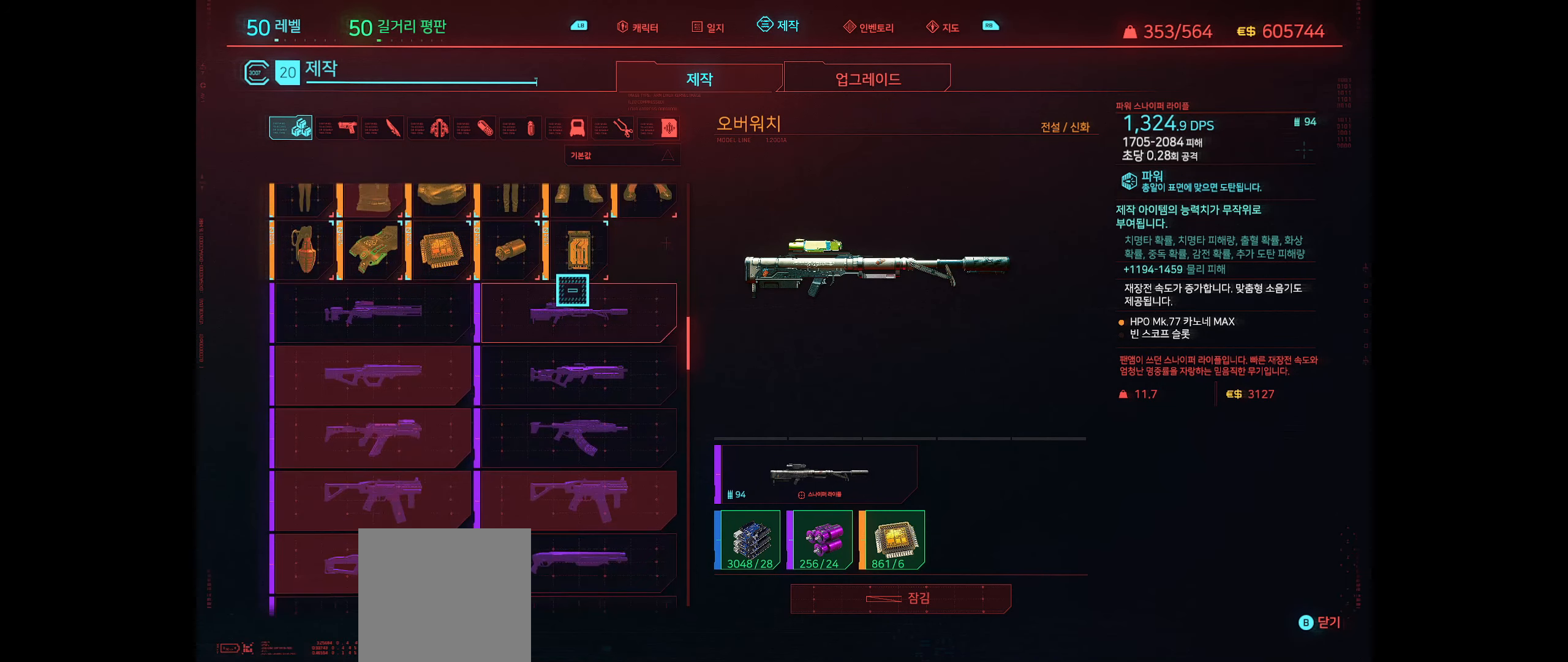
{"buttons": [], "left_stick": "center", "events": [[50, "left_stick", "down"], [167, "left_stick", "center"], [284, "A", "down"], [384, "A", "up"]]}
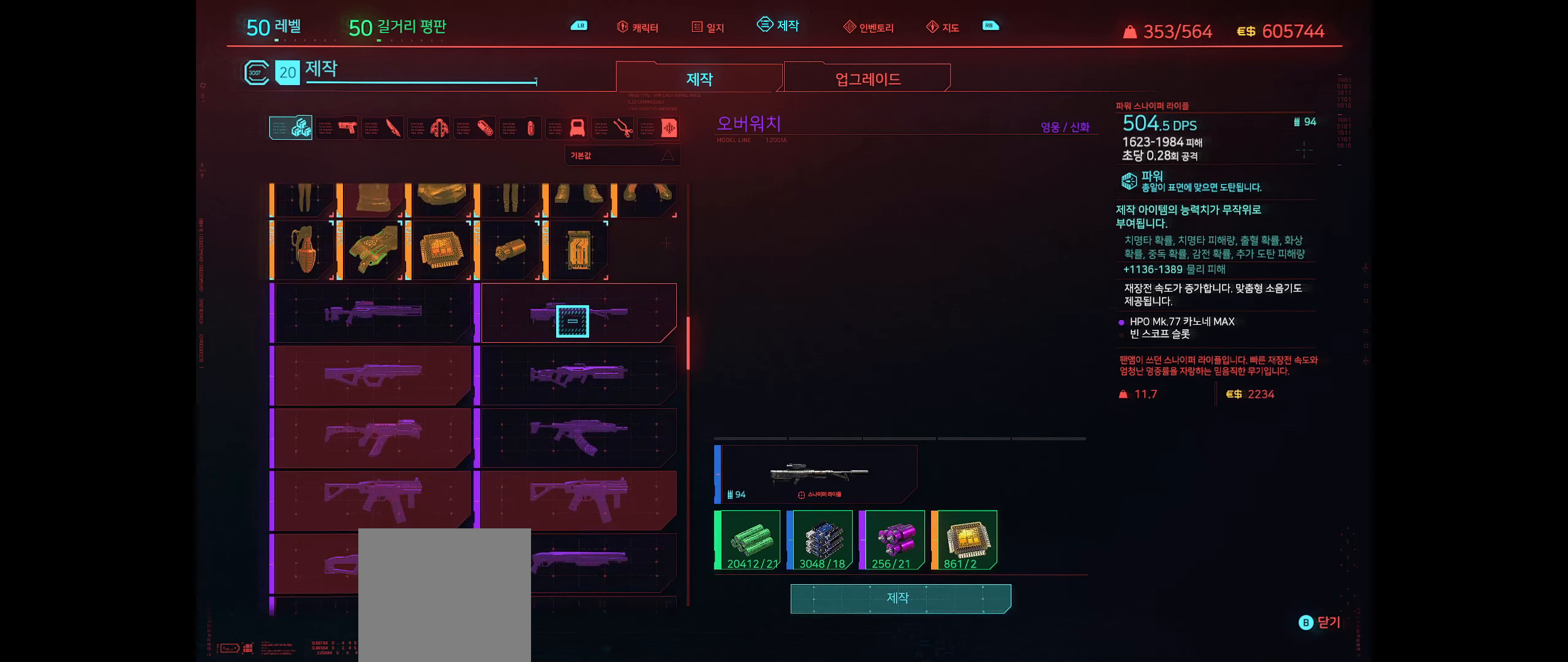
{"buttons": [], "left_stick": "down-right", "events": [[217, "left_stick", "down-right"]]}
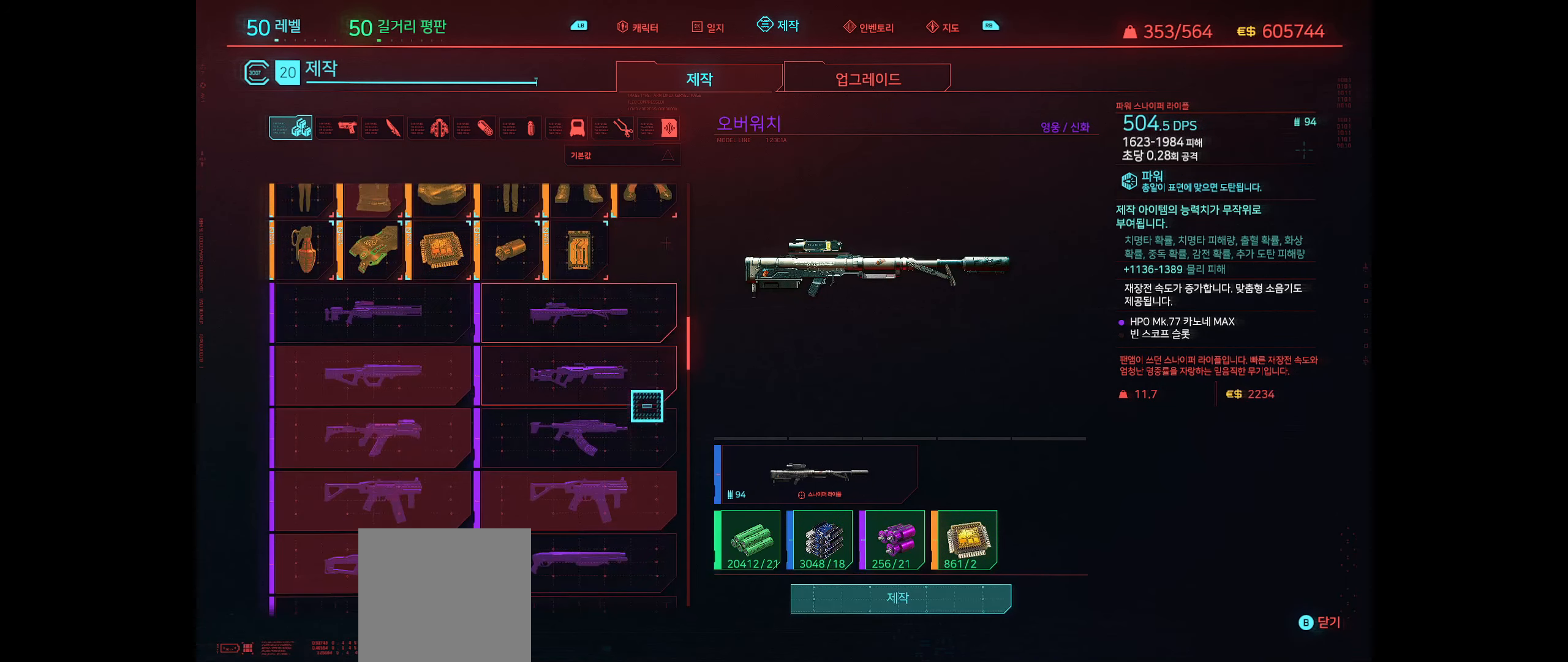
{"buttons": [], "left_stick": "center", "events": [[467, "left_stick", "center"]]}
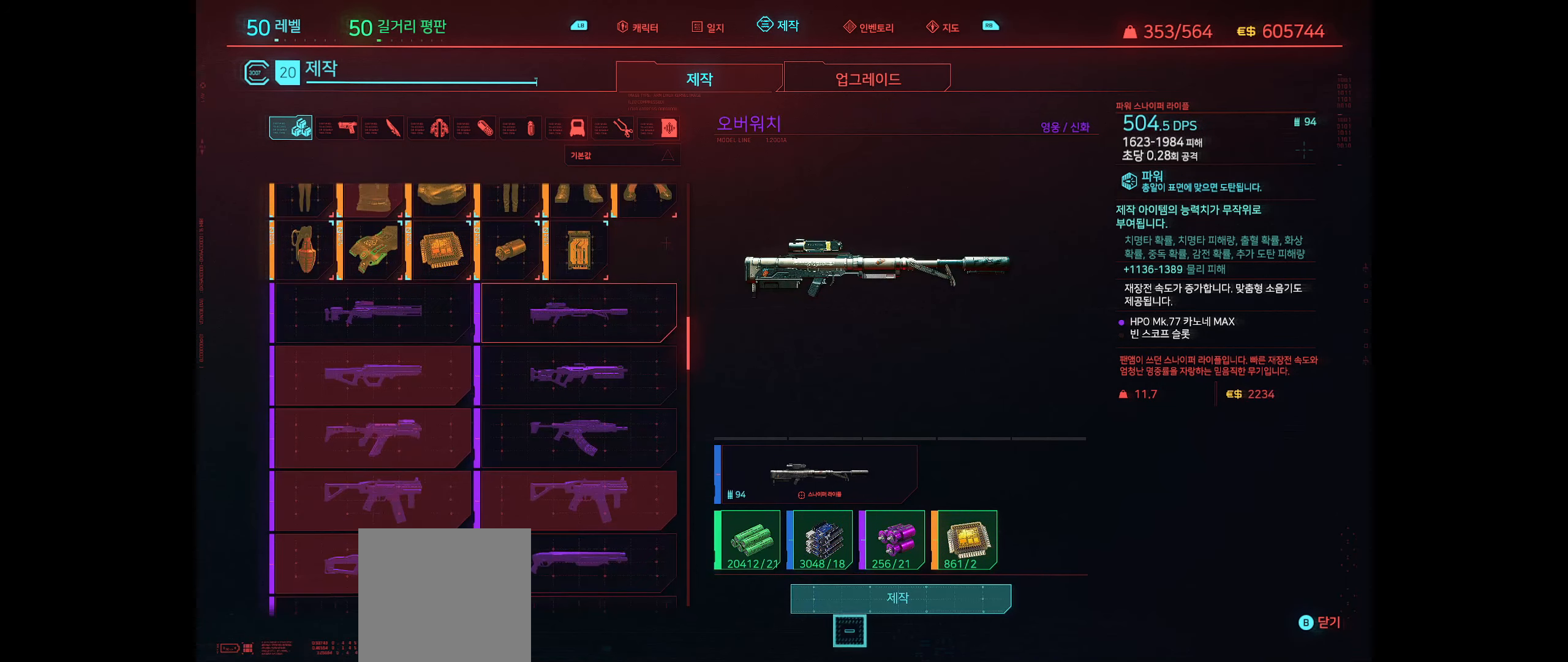
{"buttons": [], "left_stick": "center", "events": [[150, "left_stick", "up"], [233, "left_stick", "center"]]}
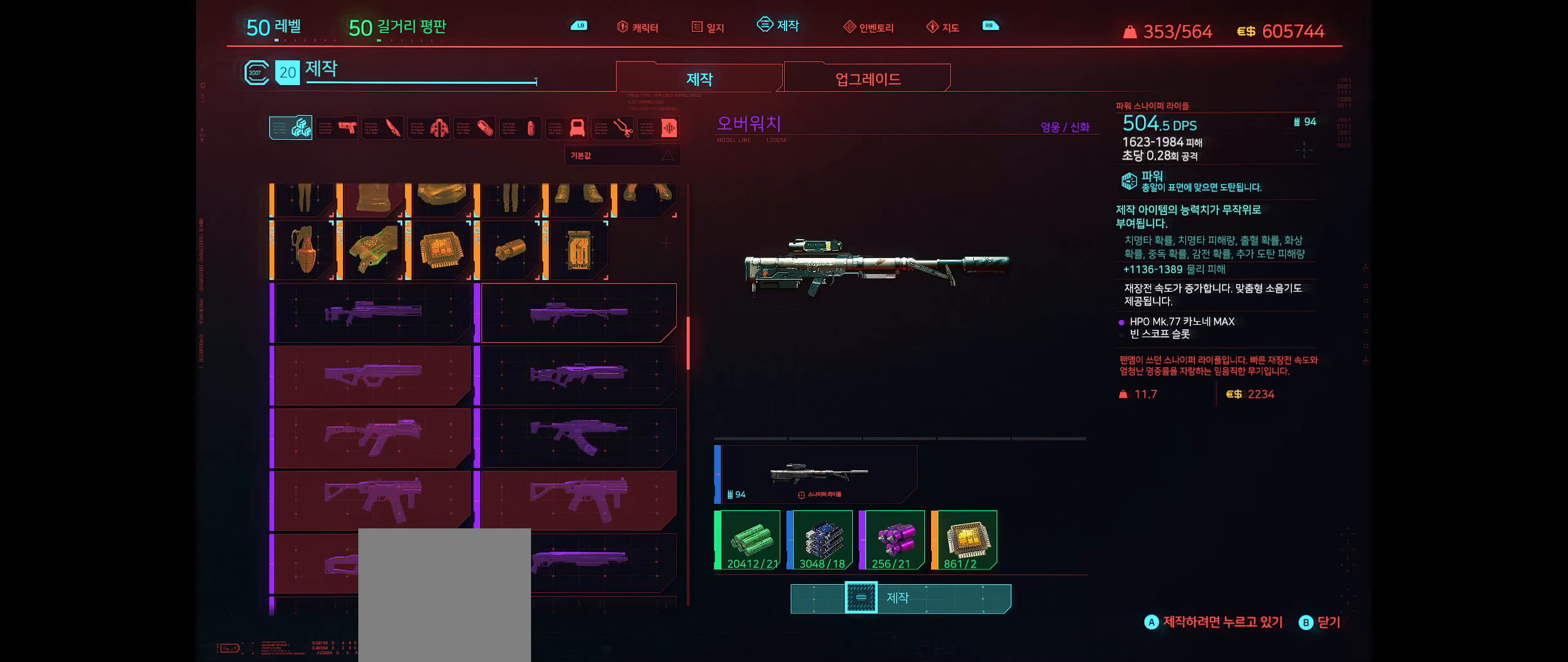
{"buttons": ["A"], "left_stick": "center", "events": [[183, "A", "down"]]}
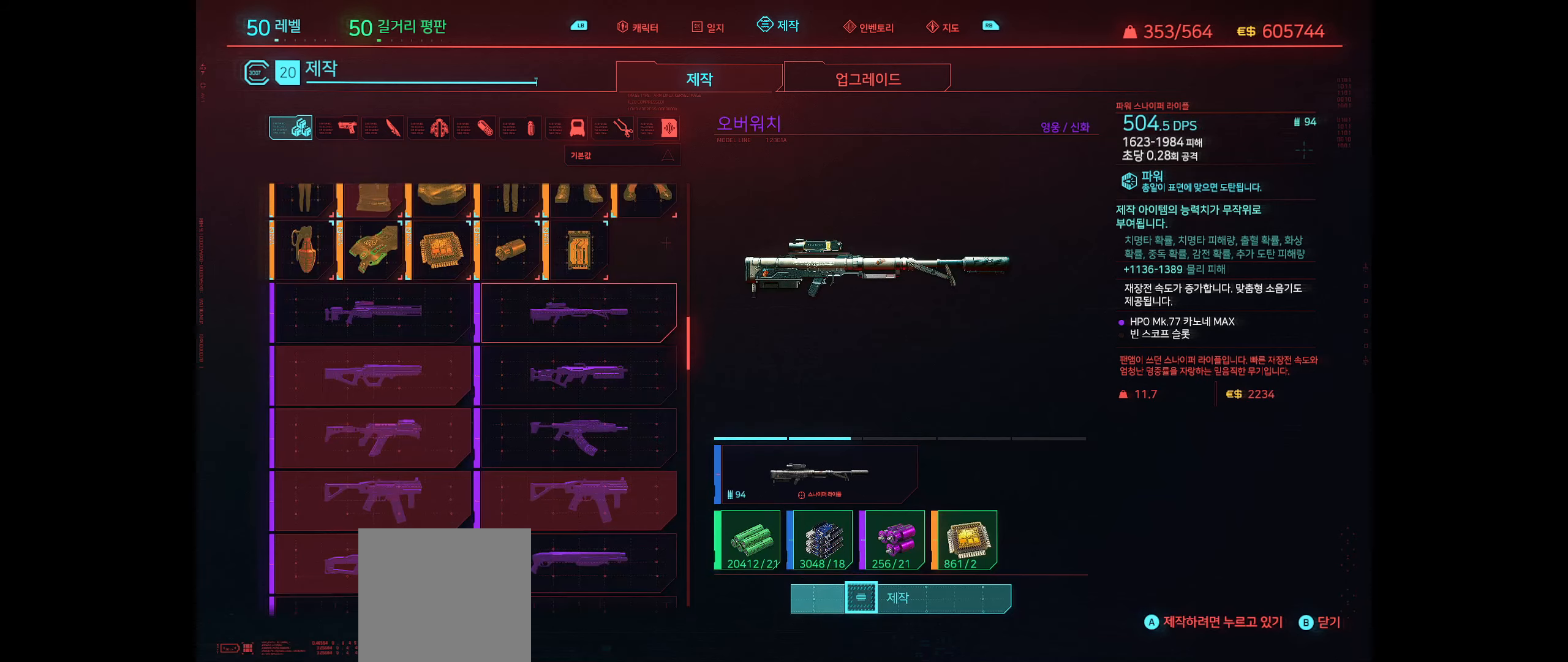
{"buttons": ["A"], "left_stick": "center", "events": []}
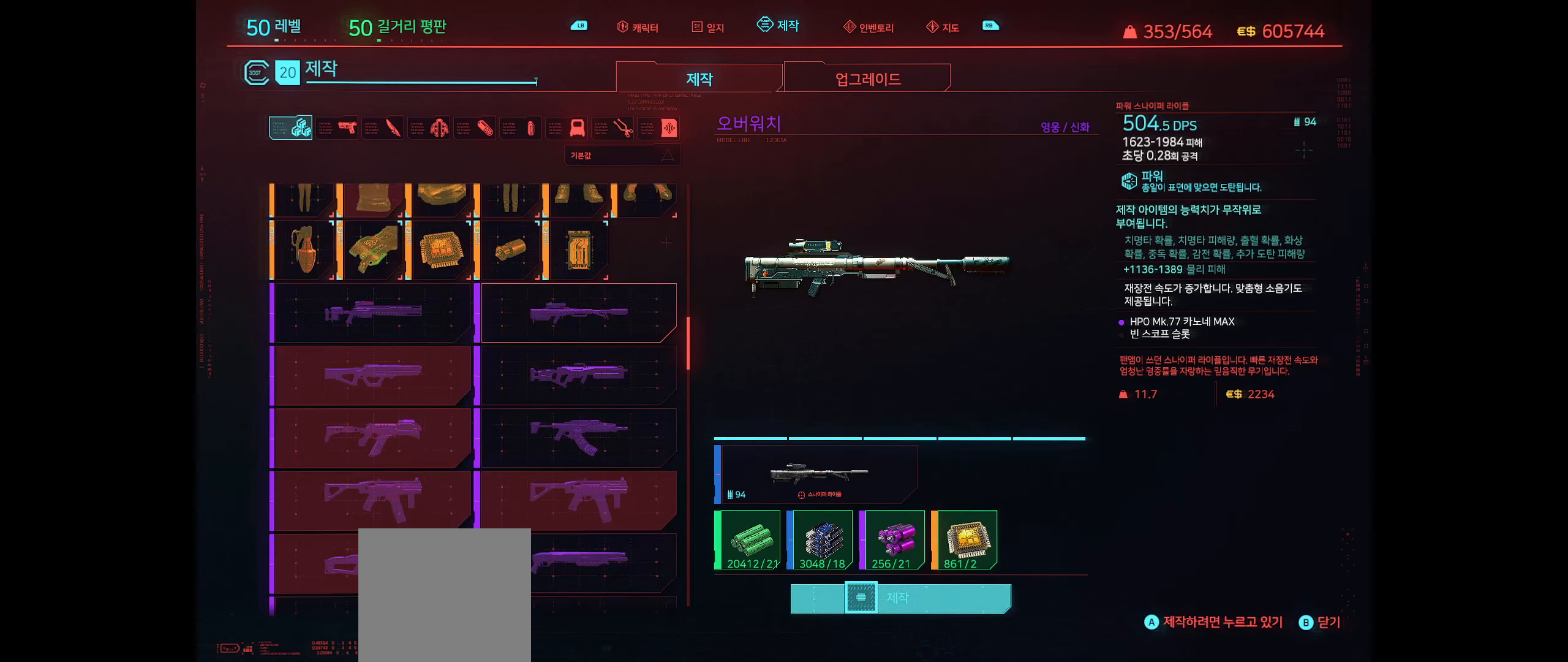
{"buttons": [], "left_stick": "center", "events": [[283, "A", "up"]]}
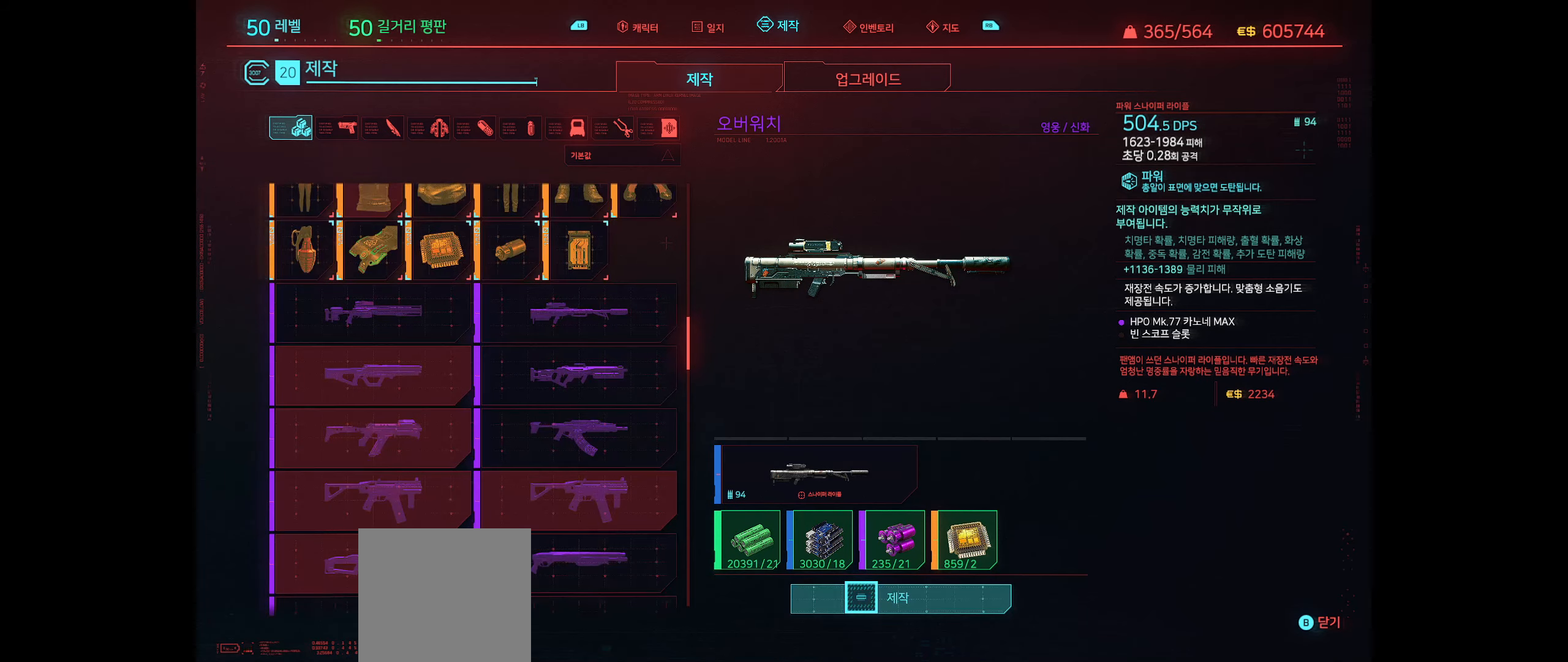
{"buttons": [], "left_stick": "up-left", "events": [[66, "left_stick", "up-left"]]}
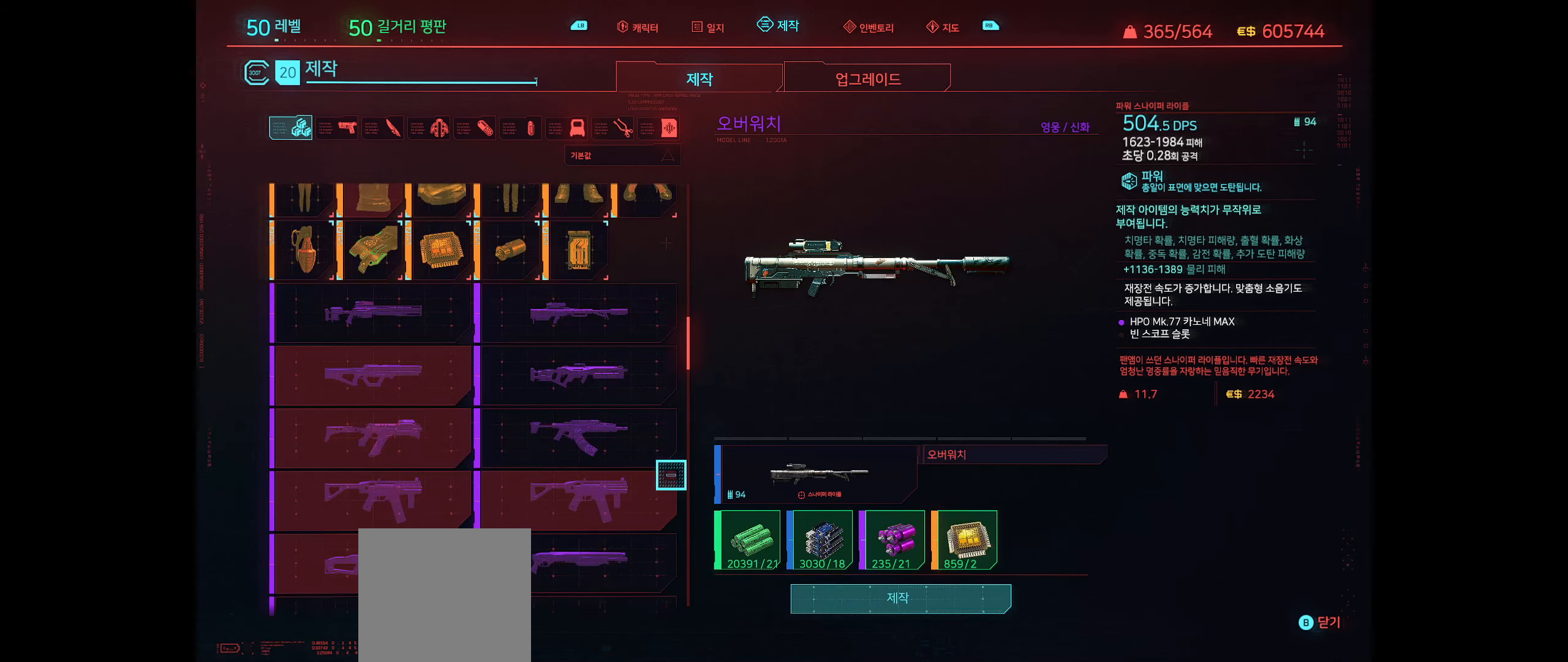
{"buttons": [], "left_stick": "center", "events": [[183, "left_stick", "center"]]}
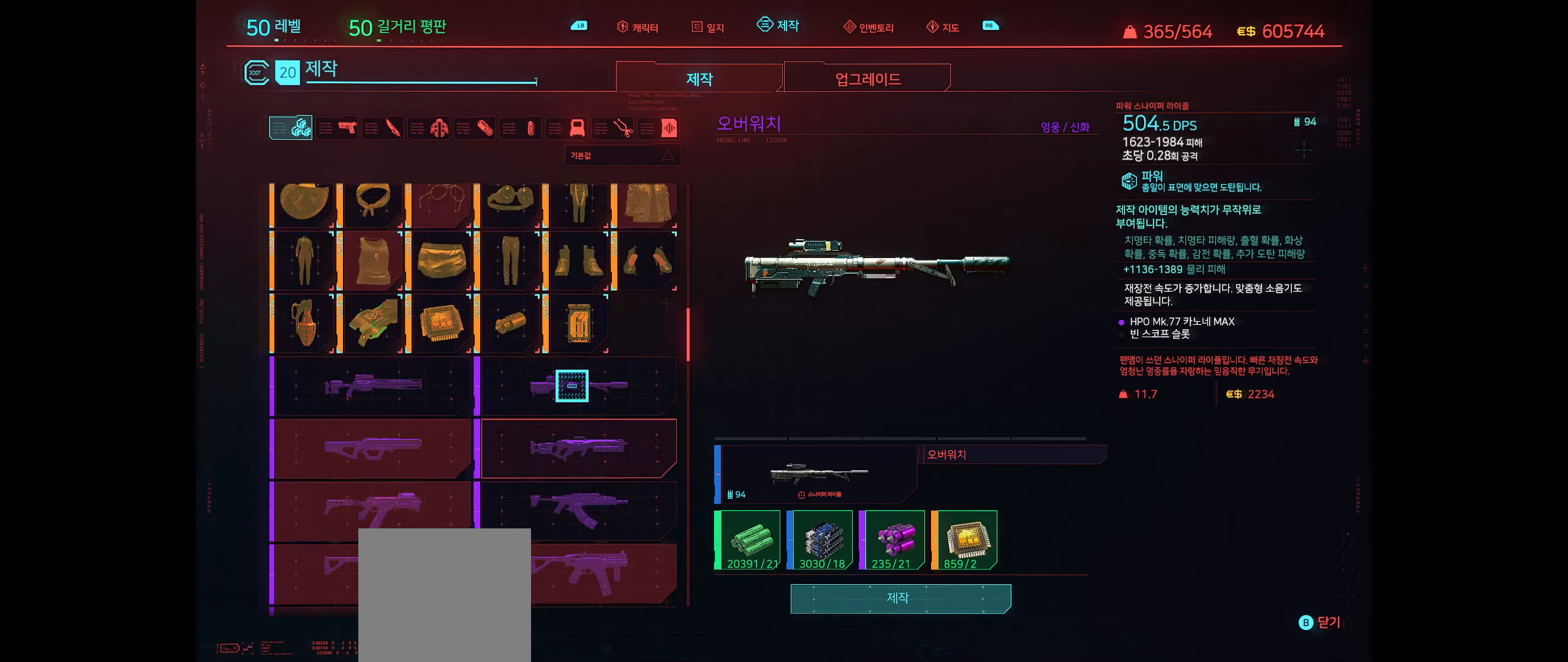
{"buttons": [], "left_stick": "center", "events": []}
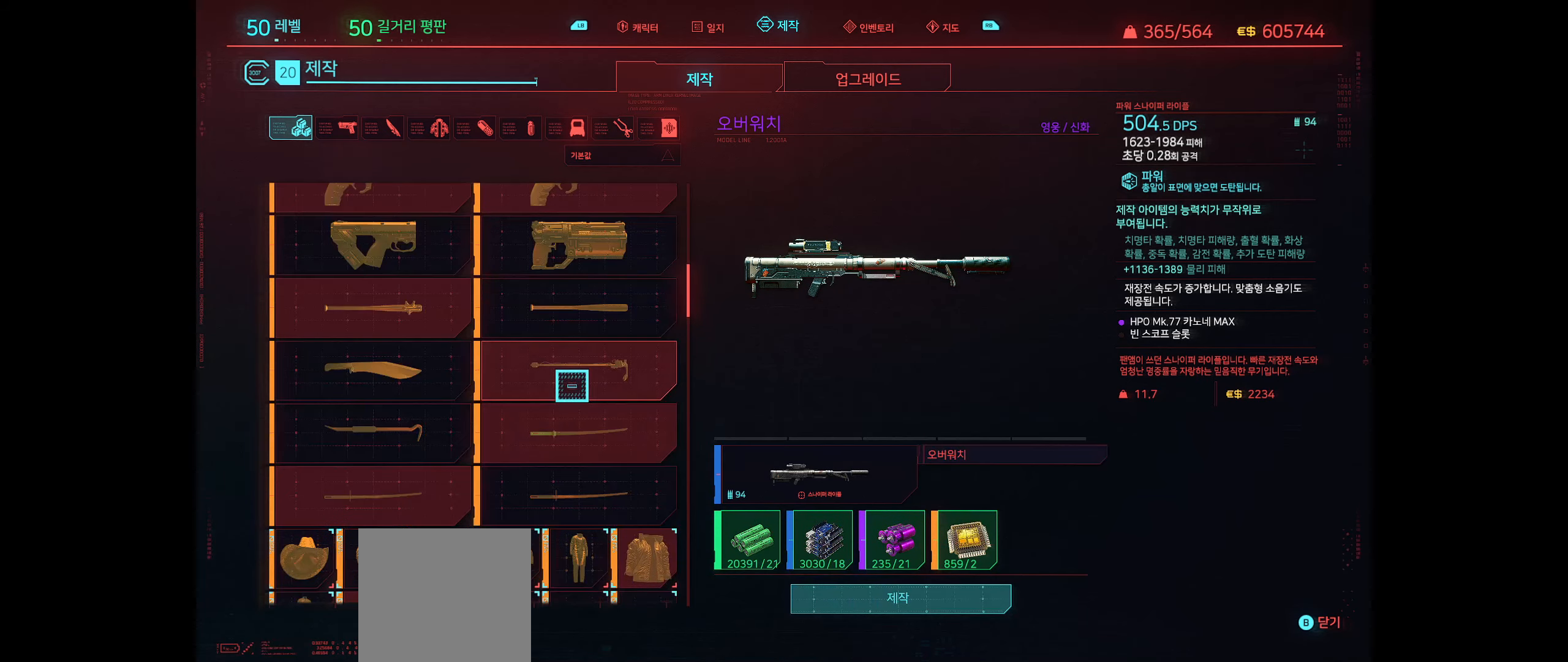
{"buttons": [], "left_stick": "center", "events": []}
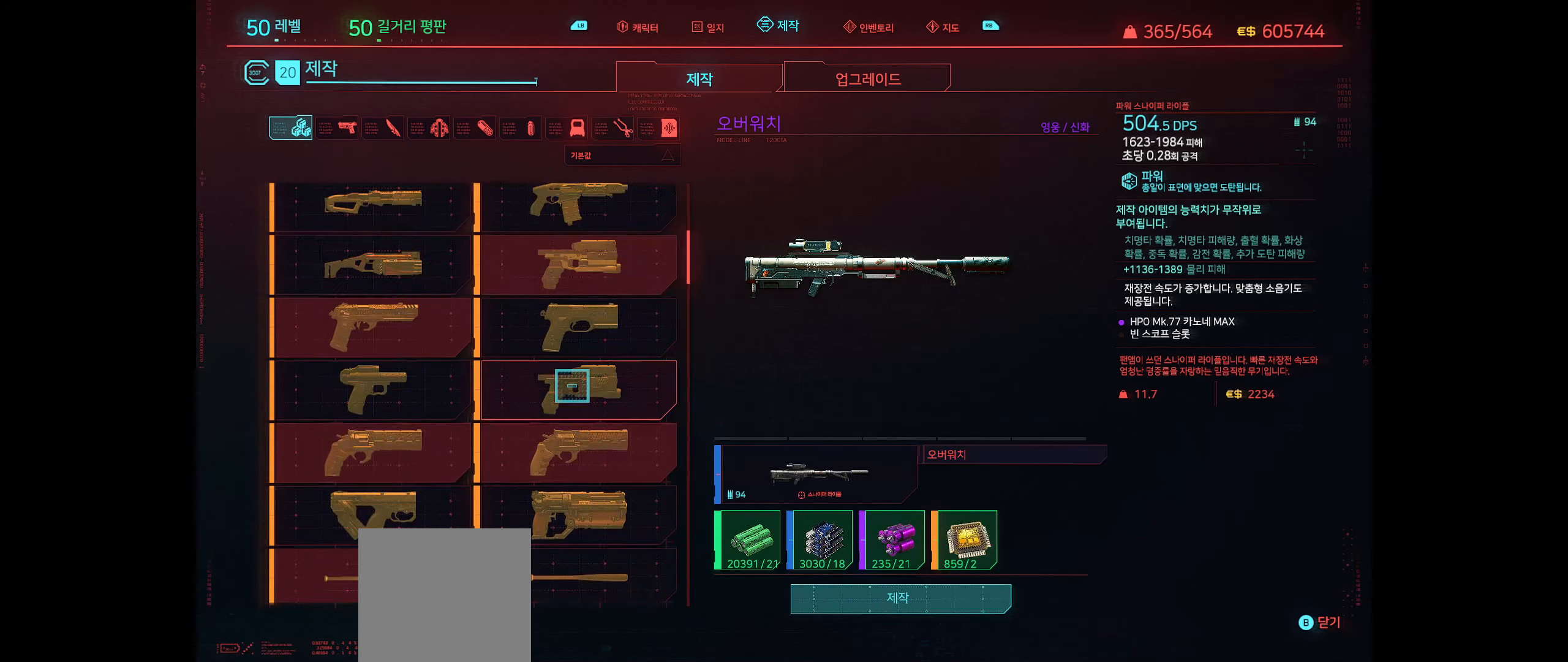
{"buttons": [], "left_stick": "center", "events": []}
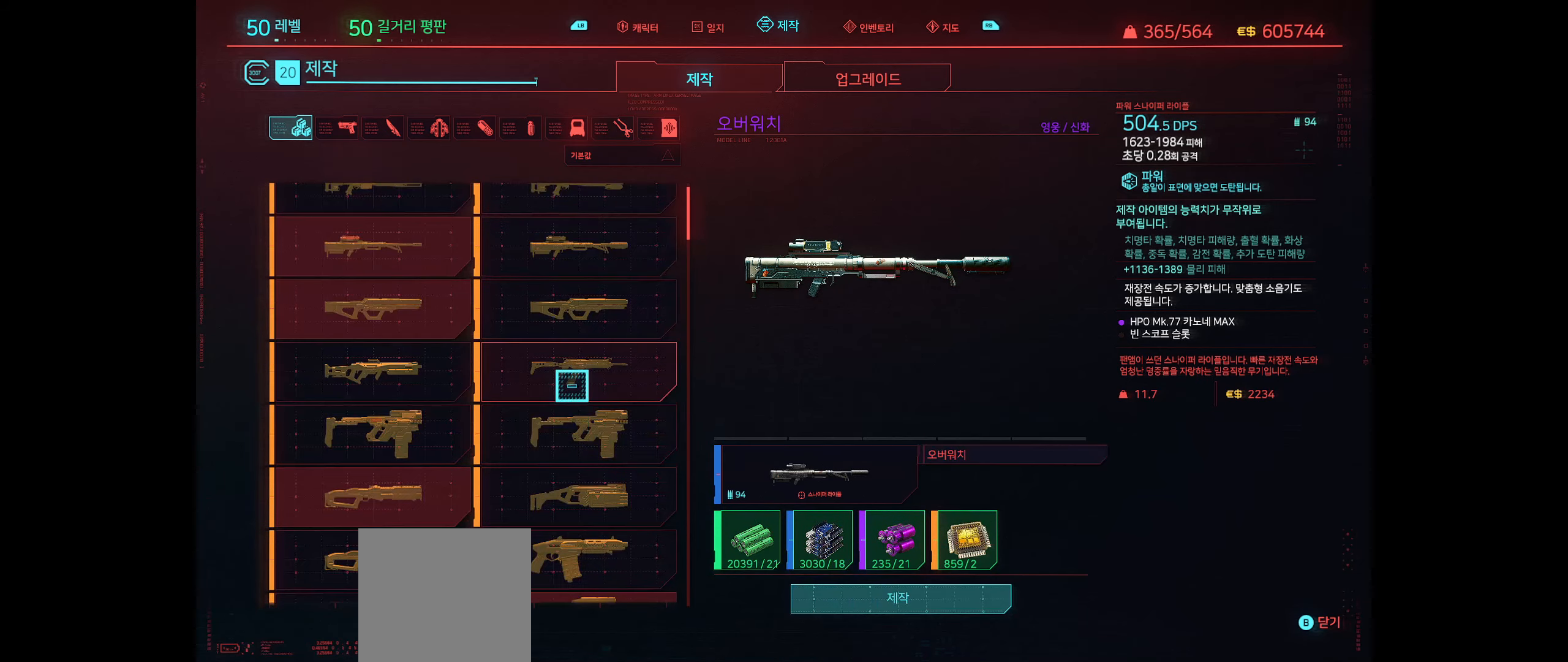
{"buttons": [], "left_stick": "center", "events": []}
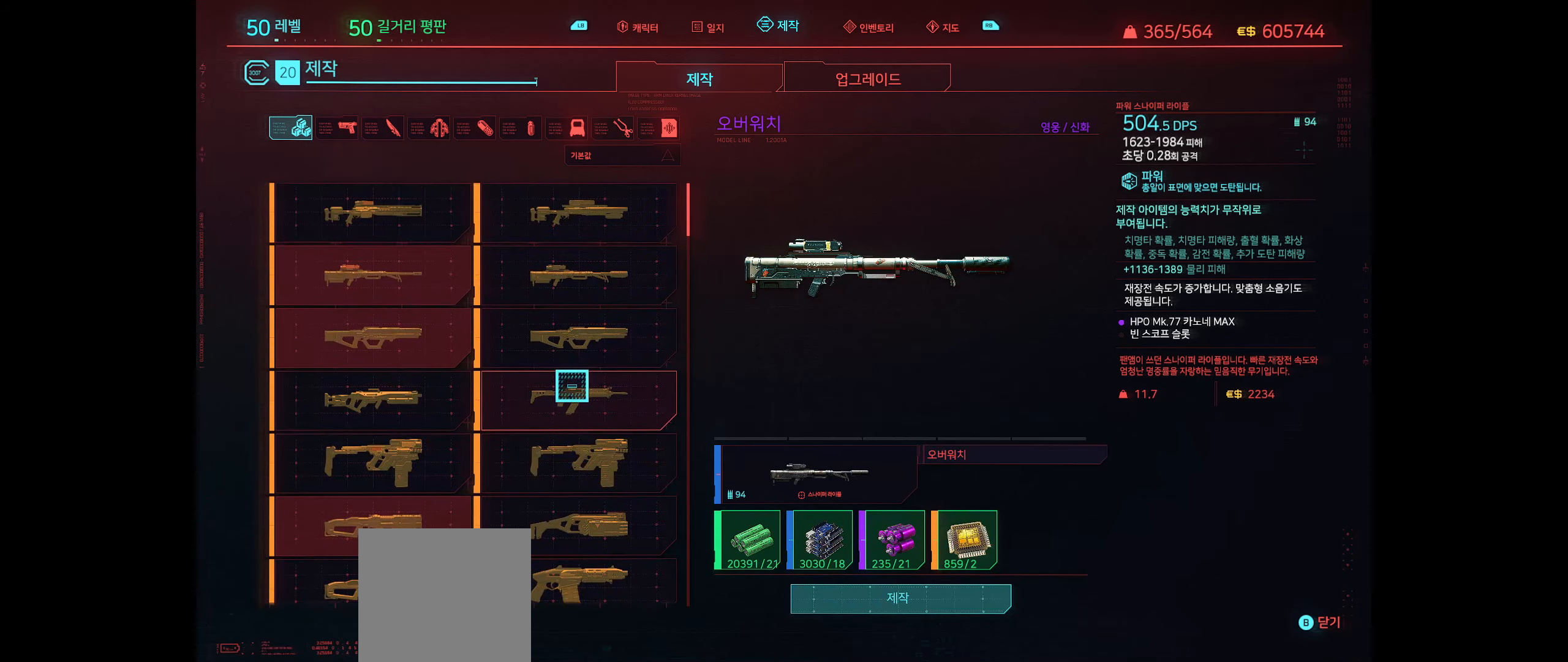
{"buttons": [], "left_stick": "up", "events": [[283, "left_stick", "up"]]}
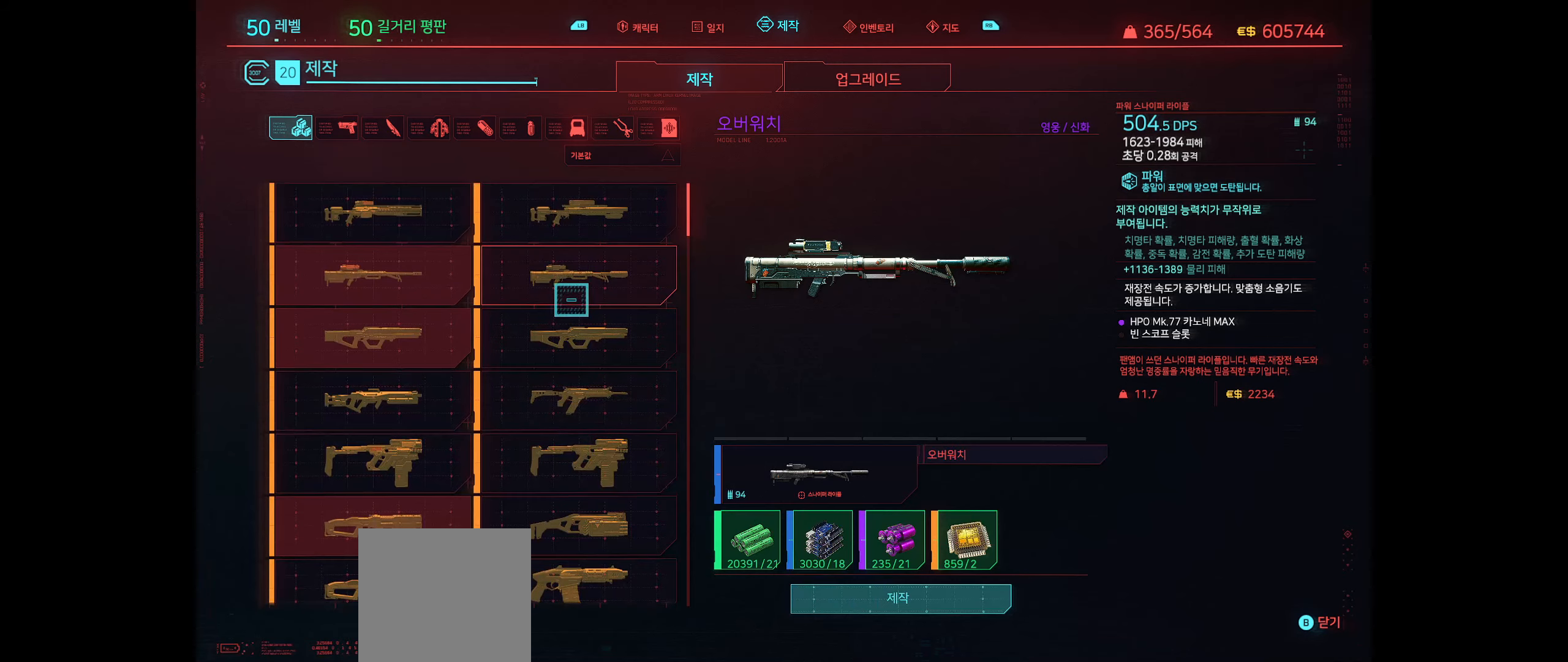
{"buttons": [], "left_stick": "center", "events": [[33, "left_stick", "center"], [217, "A", "down"], [300, "A", "up"]]}
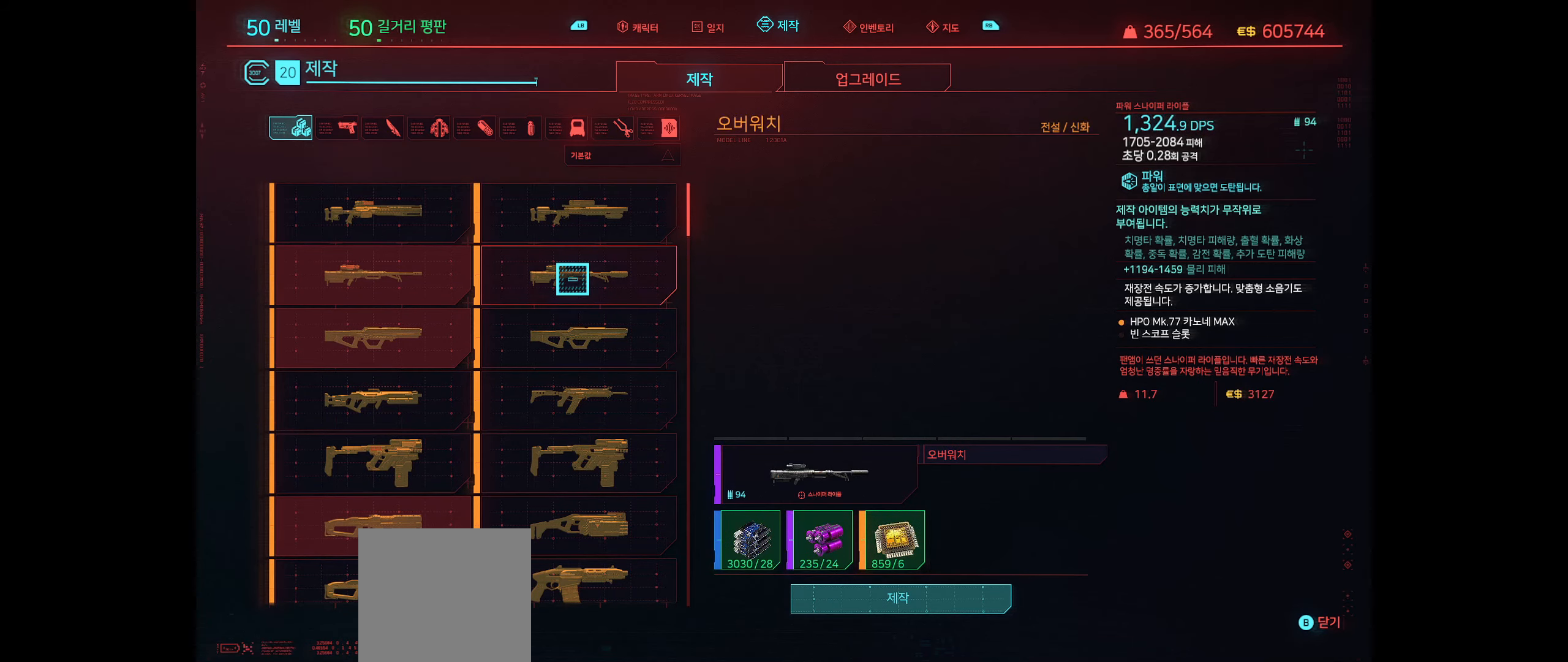
{"buttons": [], "left_stick": "down-right", "events": [[200, "left_stick", "down-right"]]}
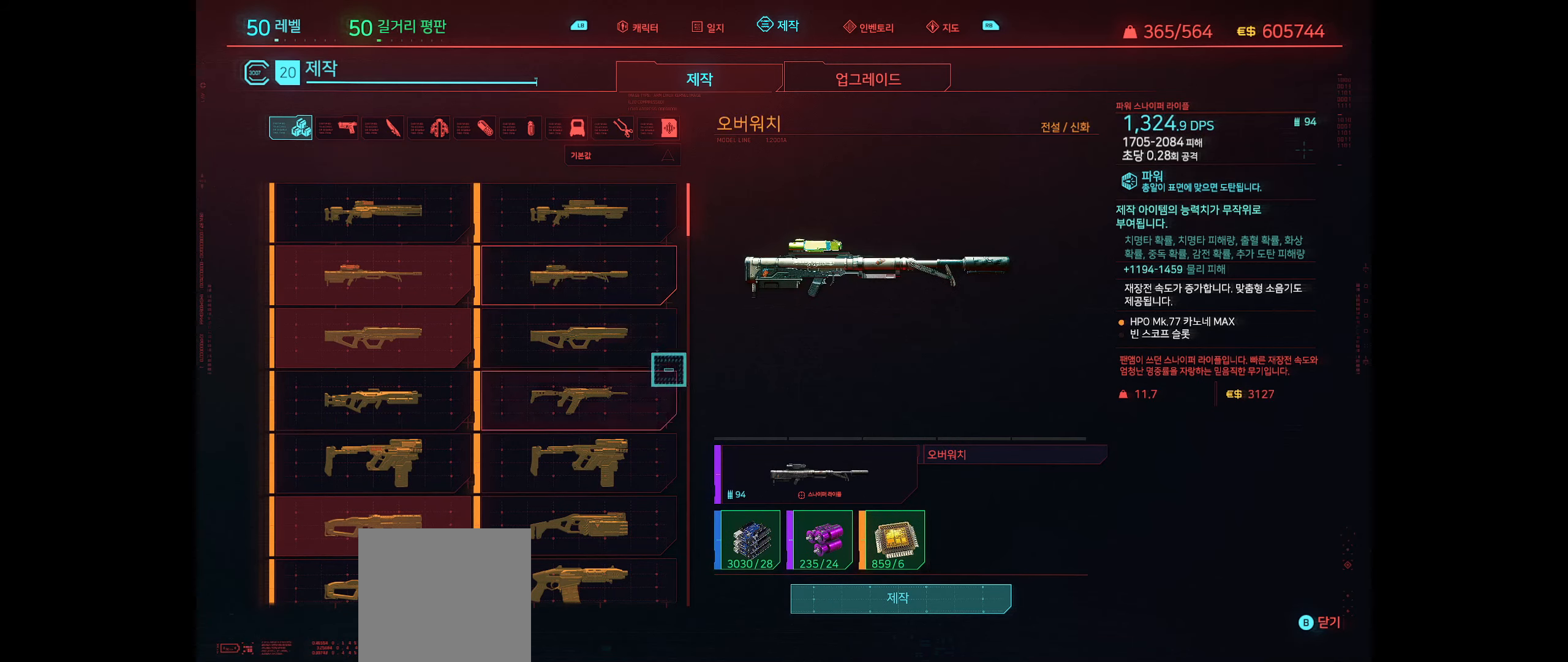
{"buttons": [], "left_stick": "down-right", "events": []}
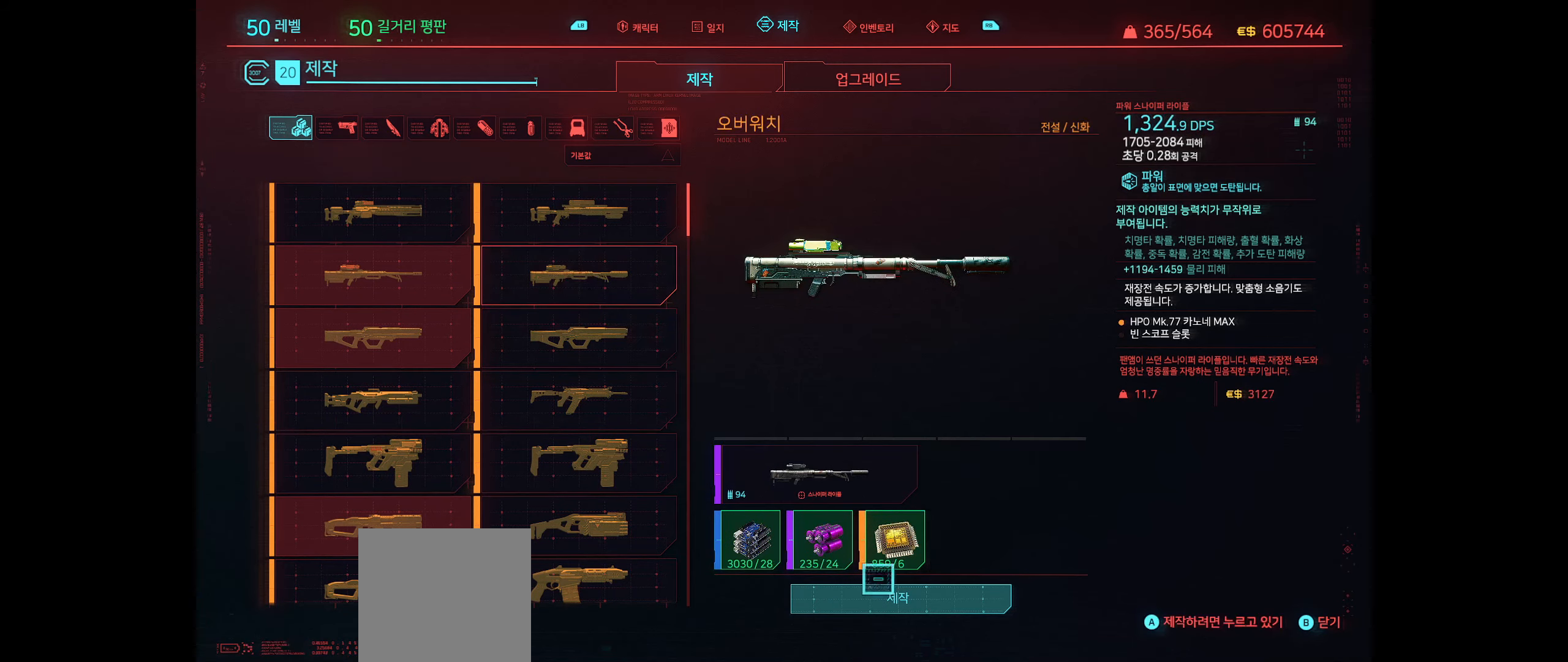
{"buttons": [], "left_stick": "center", "events": [[17, "left_stick", "center"], [233, "left_stick", "down"], [350, "left_stick", "center"]]}
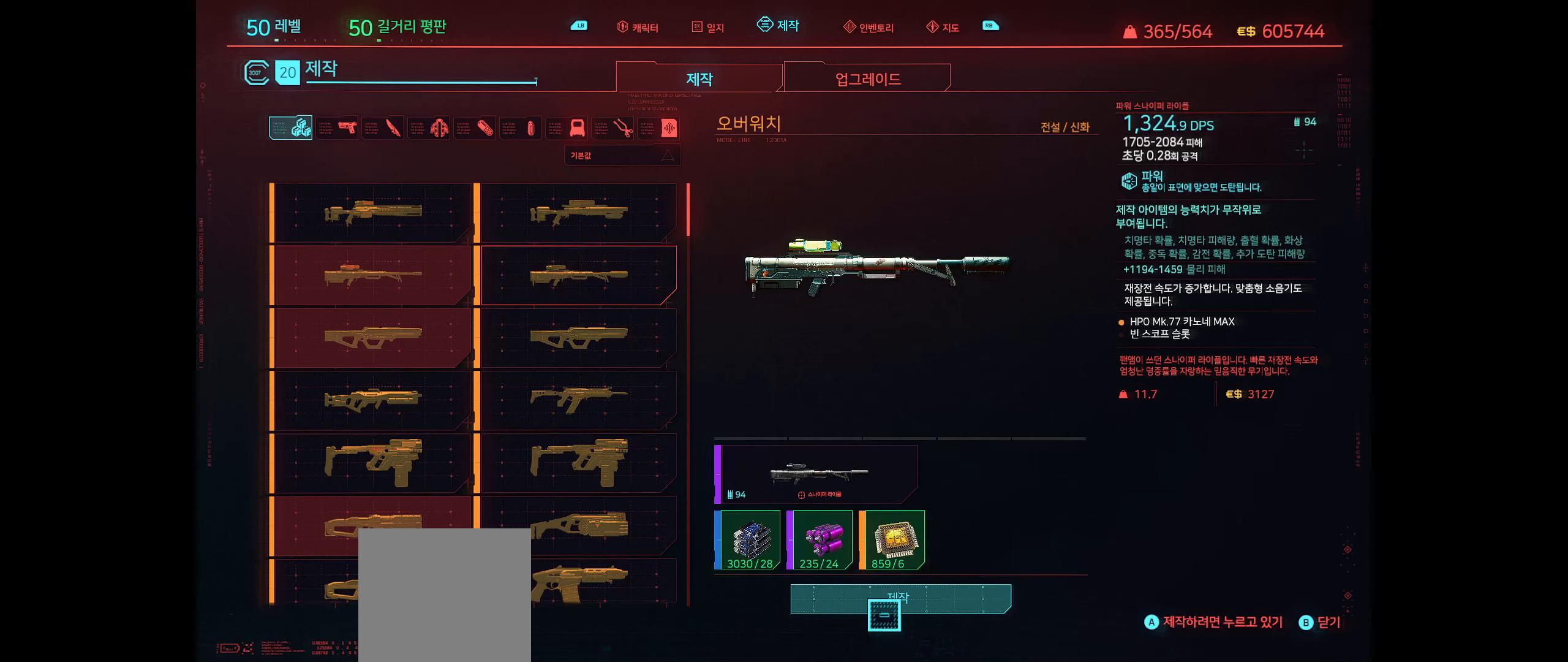
{"buttons": ["A"], "left_stick": "center", "events": [[450, "A", "down"]]}
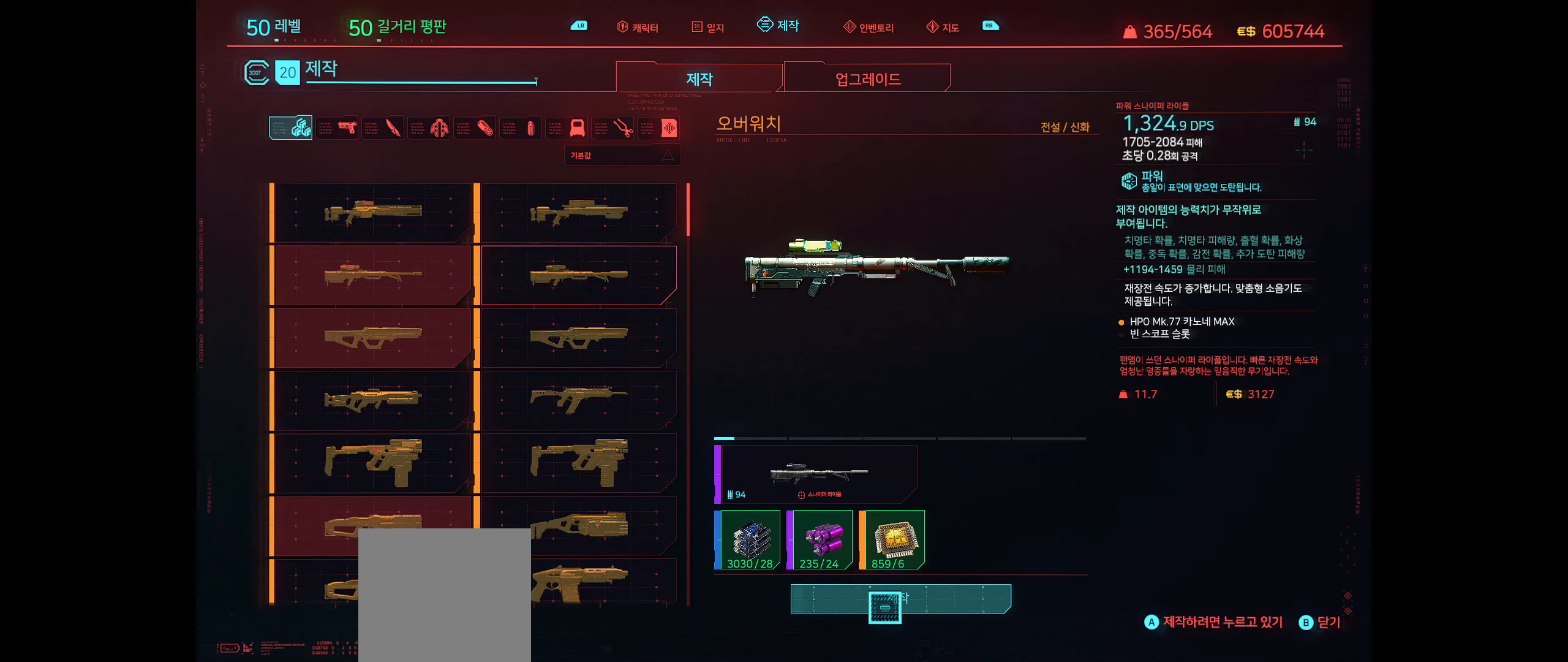
{"buttons": ["A"], "left_stick": "center", "events": []}
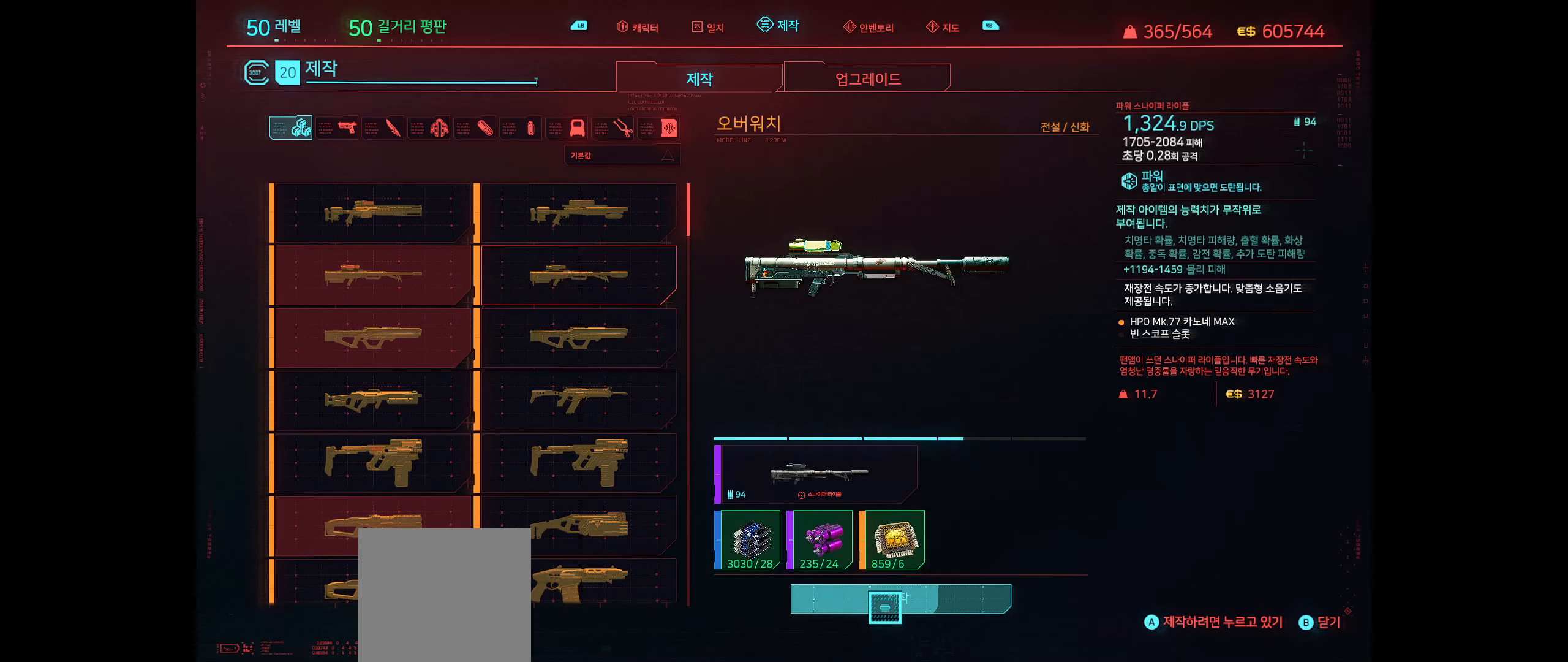
{"buttons": ["A"], "left_stick": "center", "events": []}
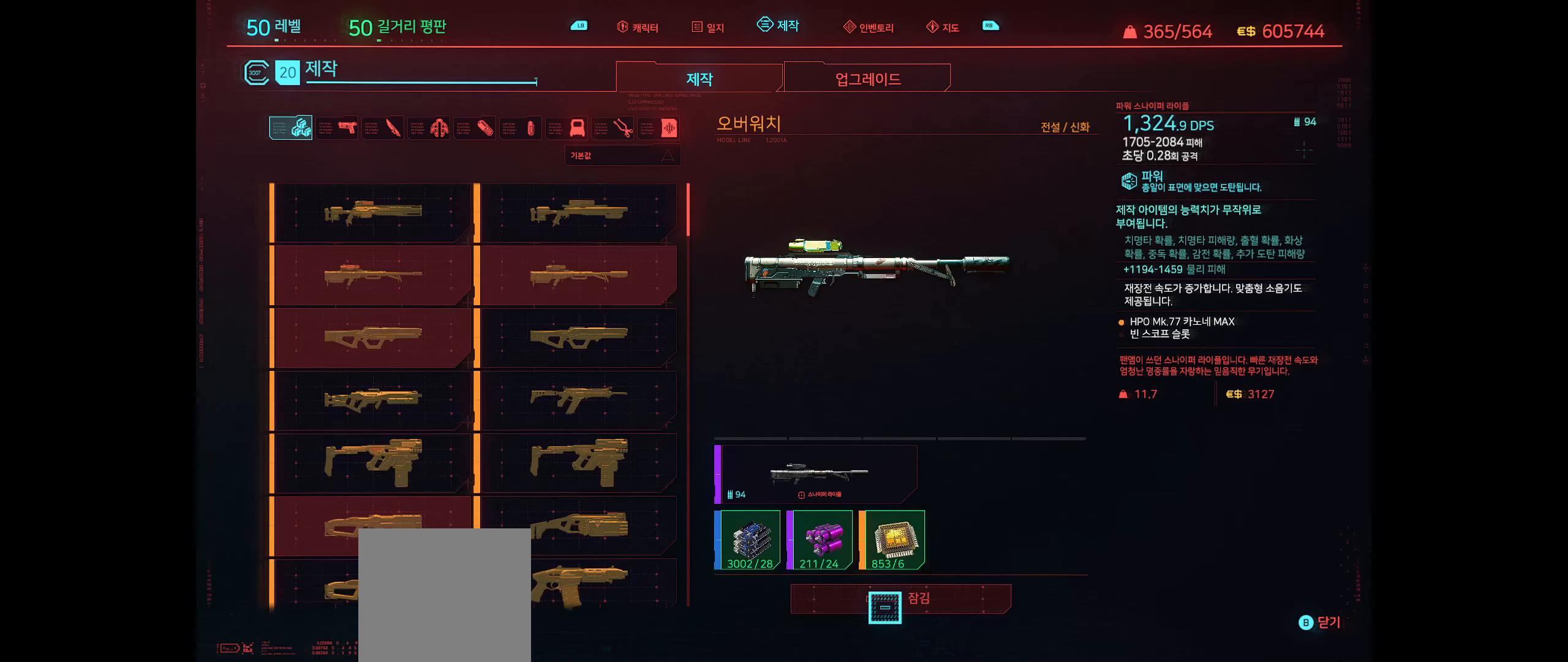
{"buttons": [], "left_stick": "up", "events": [[83, "A", "up"], [217, "left_stick", "up"]]}
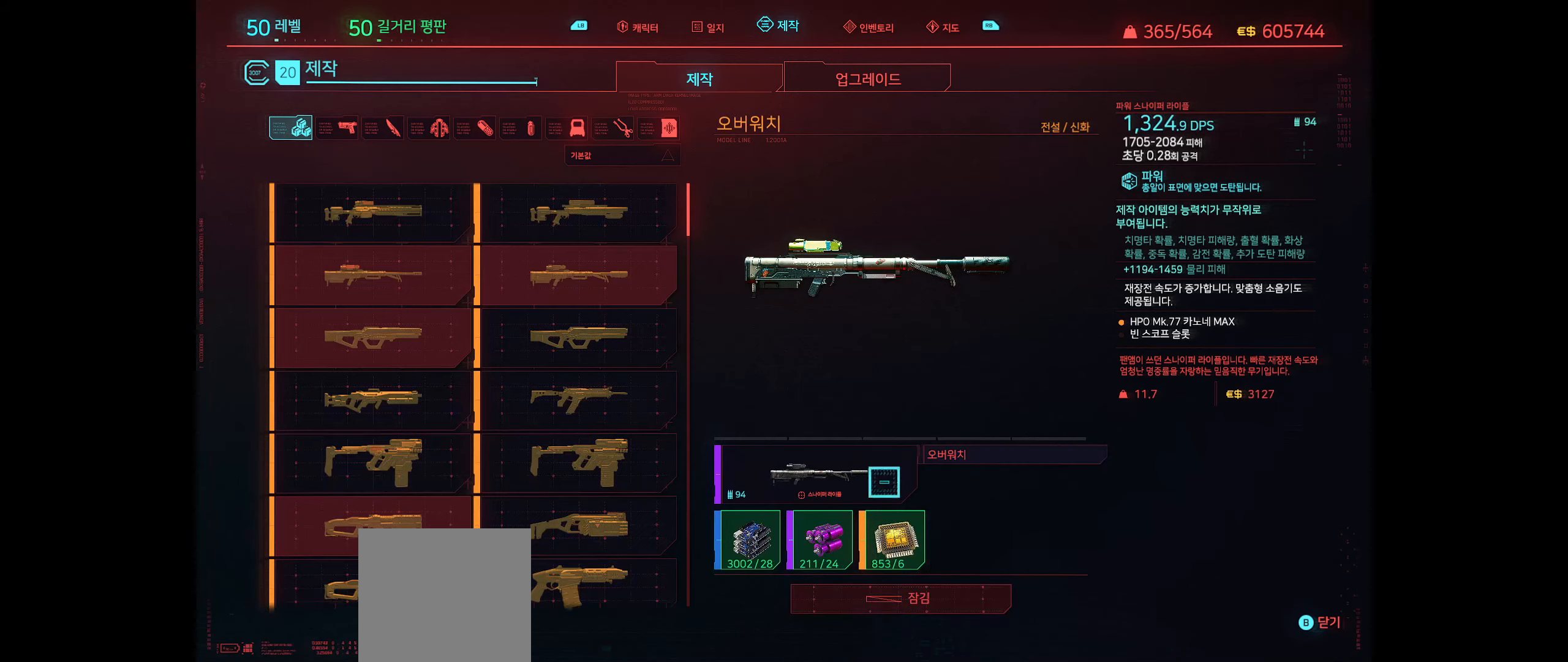
{"buttons": [], "left_stick": "center", "events": [[467, "left_stick", "center"]]}
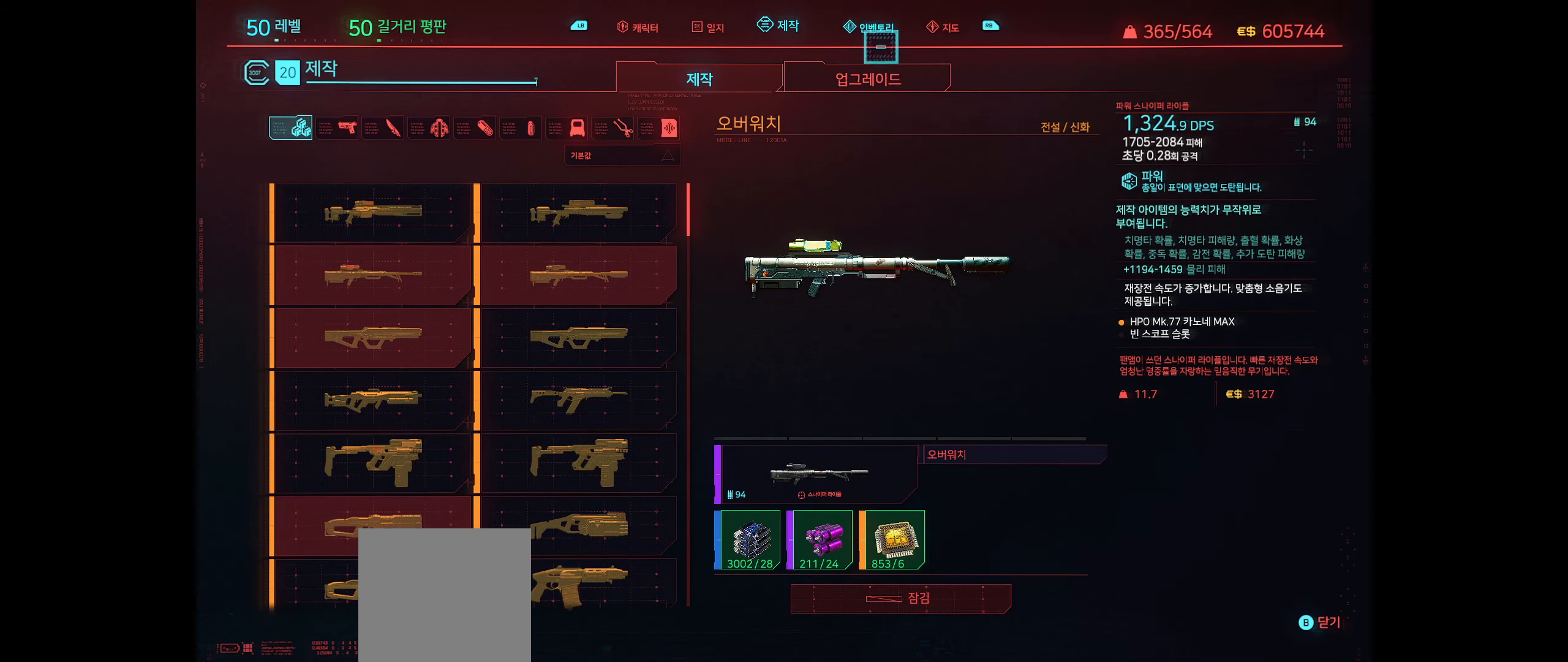
{"buttons": [], "left_stick": "center", "events": [[250, "left_stick", "down"], [334, "left_stick", "center"]]}
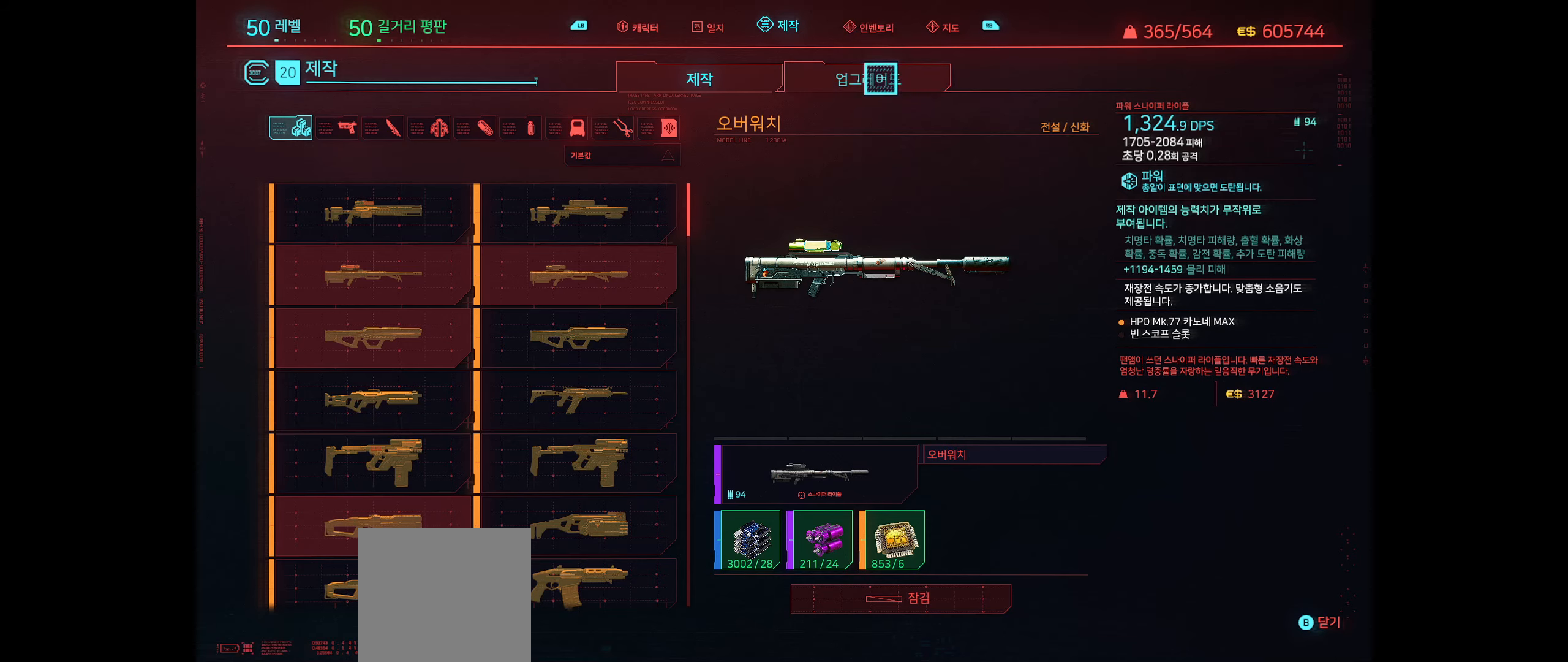
{"buttons": [], "left_stick": "center", "events": [[234, "A", "down"], [334, "A", "up"]]}